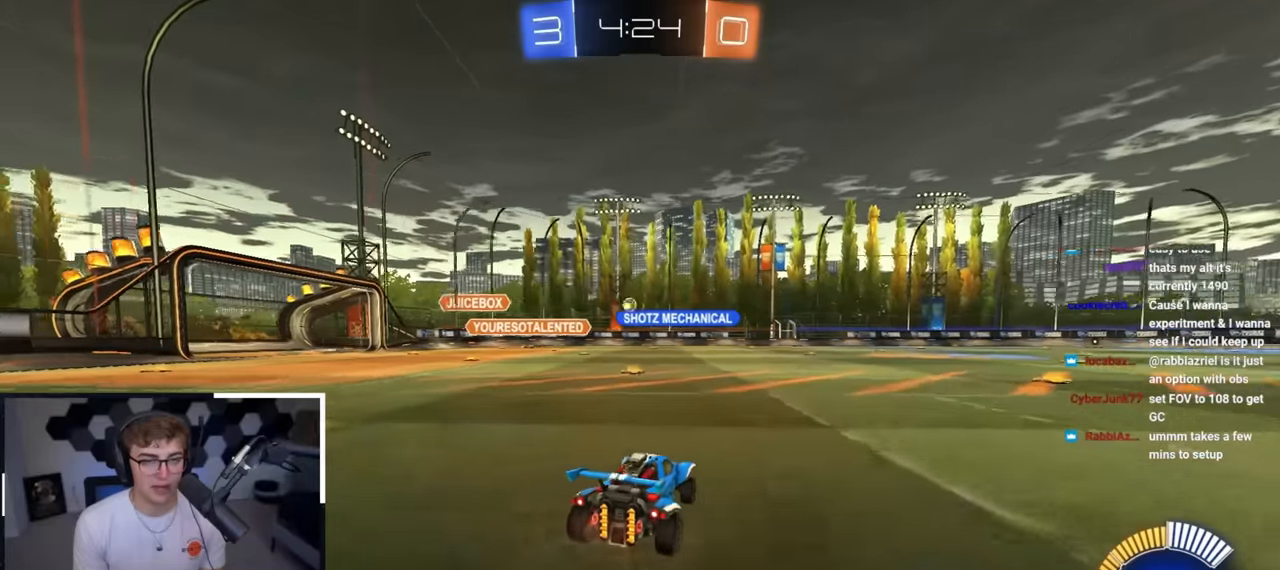
Gameplay with a controller (PlayStation layout); each line is a JSON object with the inputs held at the frame after it. "events" lists button and stick changes between this image and that frame as [ms after this image, input, new state], when the widget could be followed in between.
{"buttons": [], "left_stick": "center", "right_stick": "center", "events": [[333, "left_stick", "center"]]}
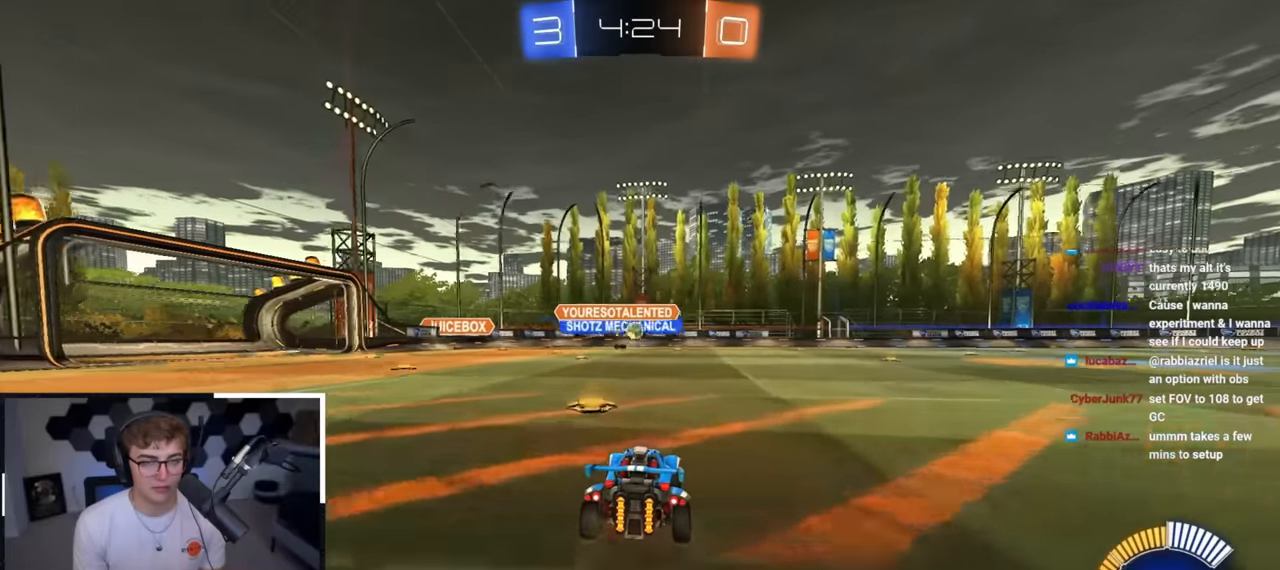
{"buttons": ["L2"], "left_stick": "up-right", "right_stick": "center", "events": [[117, "left_stick", "up-right"], [267, "L2", "down"]]}
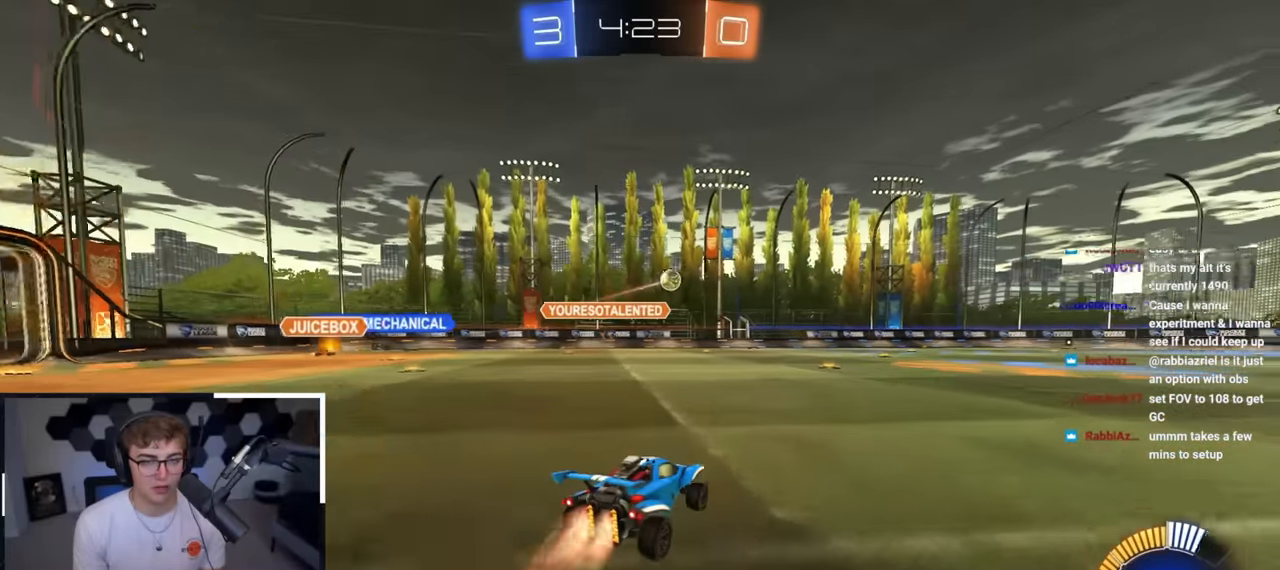
{"buttons": ["CROSS"], "left_stick": "up", "right_stick": "center", "events": [[300, "L2", "up"], [350, "CROSS", "down"], [367, "left_stick", "up"], [450, "CROSS", "up"], [500, "CROSS", "down"]]}
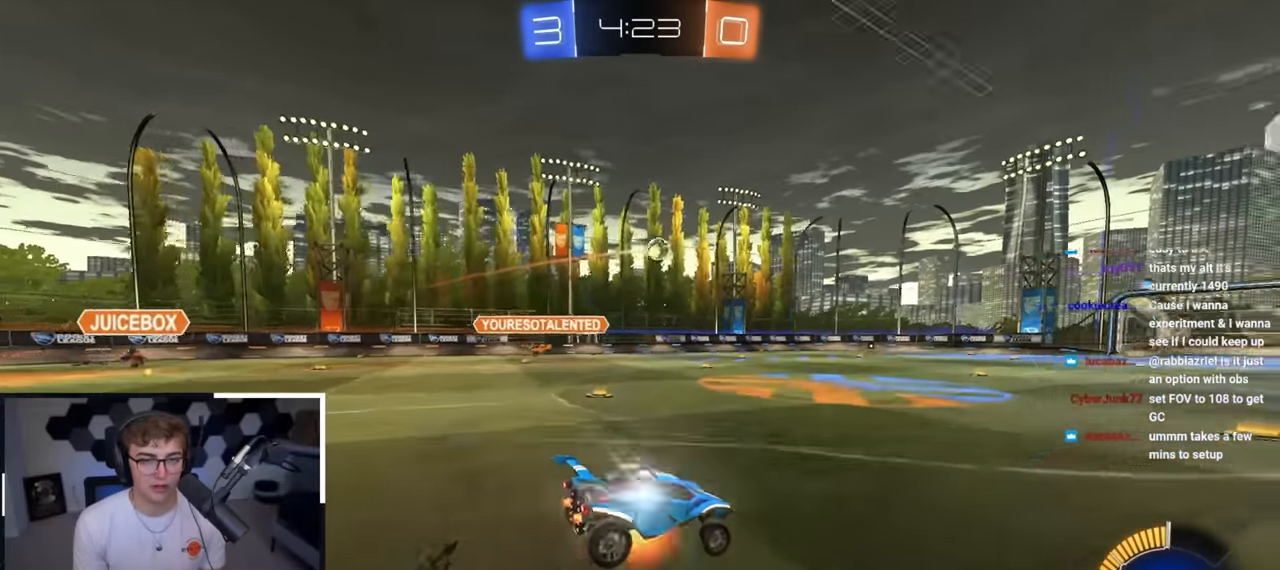
{"buttons": [], "left_stick": "center", "right_stick": "center", "events": [[117, "CROSS", "up"], [233, "left_stick", "center"]]}
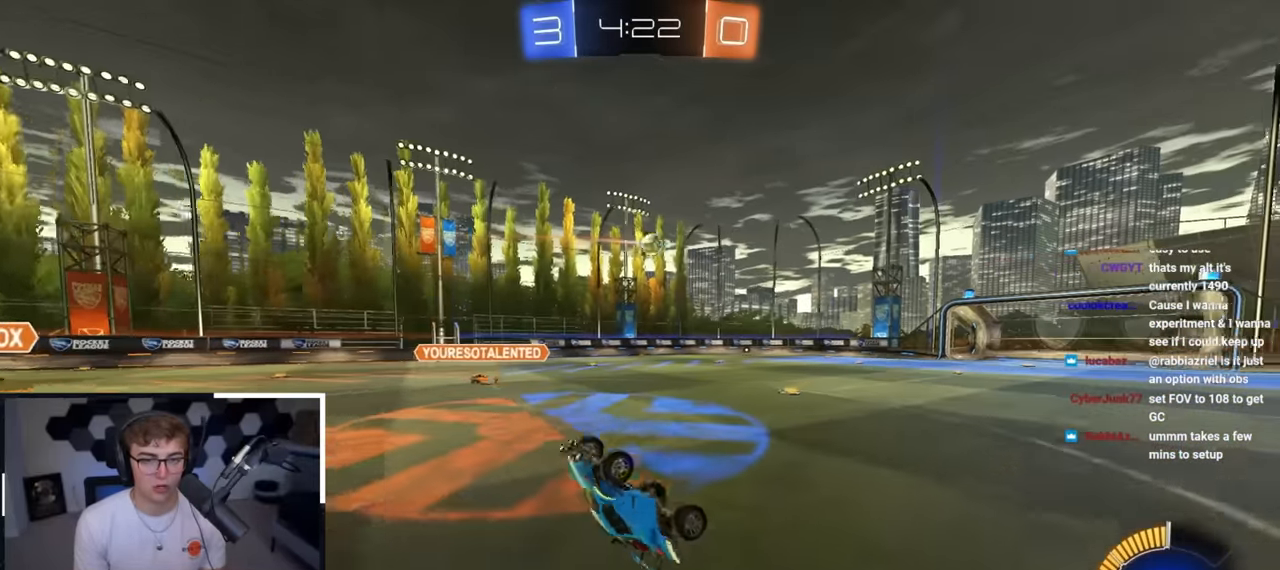
{"buttons": [], "left_stick": "center", "right_stick": "center", "events": []}
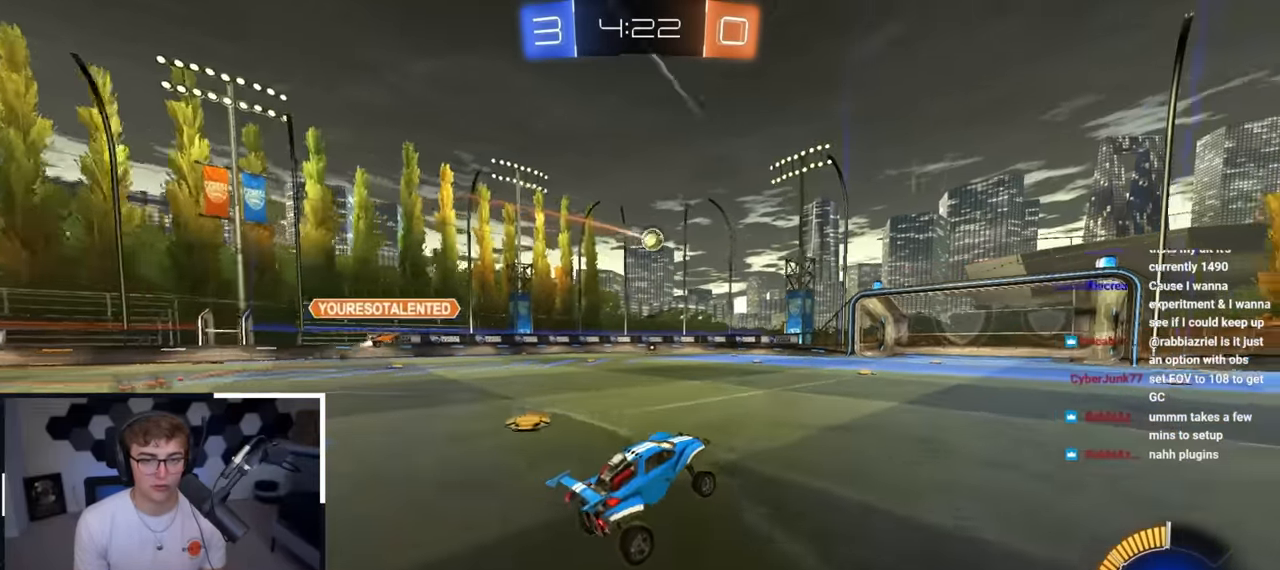
{"buttons": [], "left_stick": "up", "right_stick": "center", "events": [[83, "left_stick", "up-left"], [133, "left_stick", "up"]]}
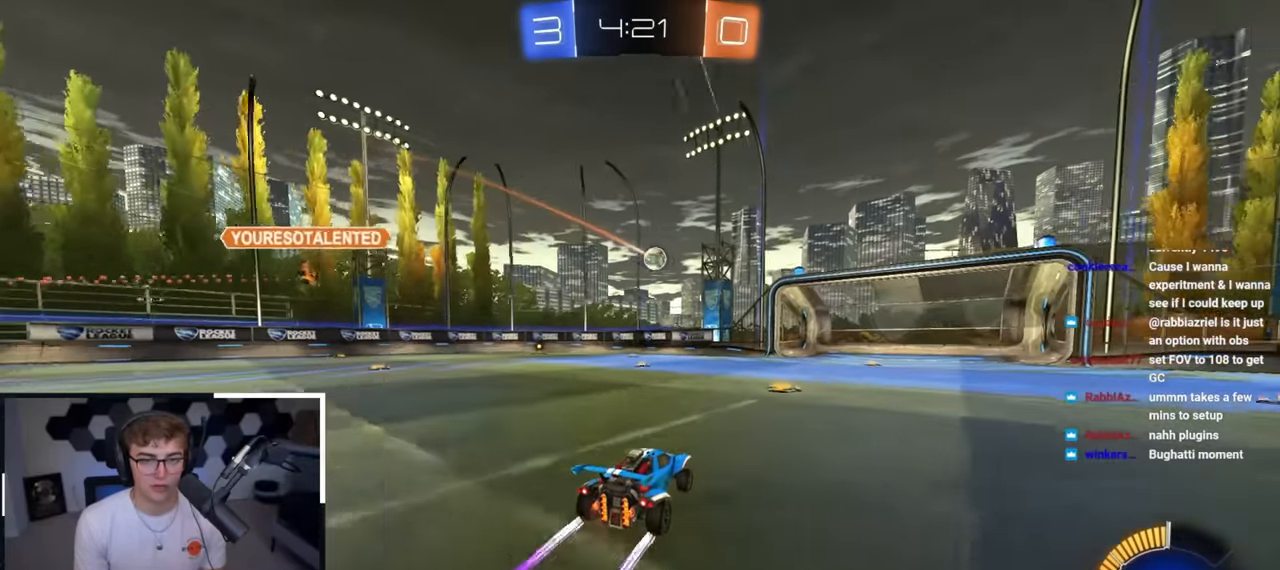
{"buttons": [], "left_stick": "up-right", "right_stick": "center", "events": [[350, "left_stick", "up-right"]]}
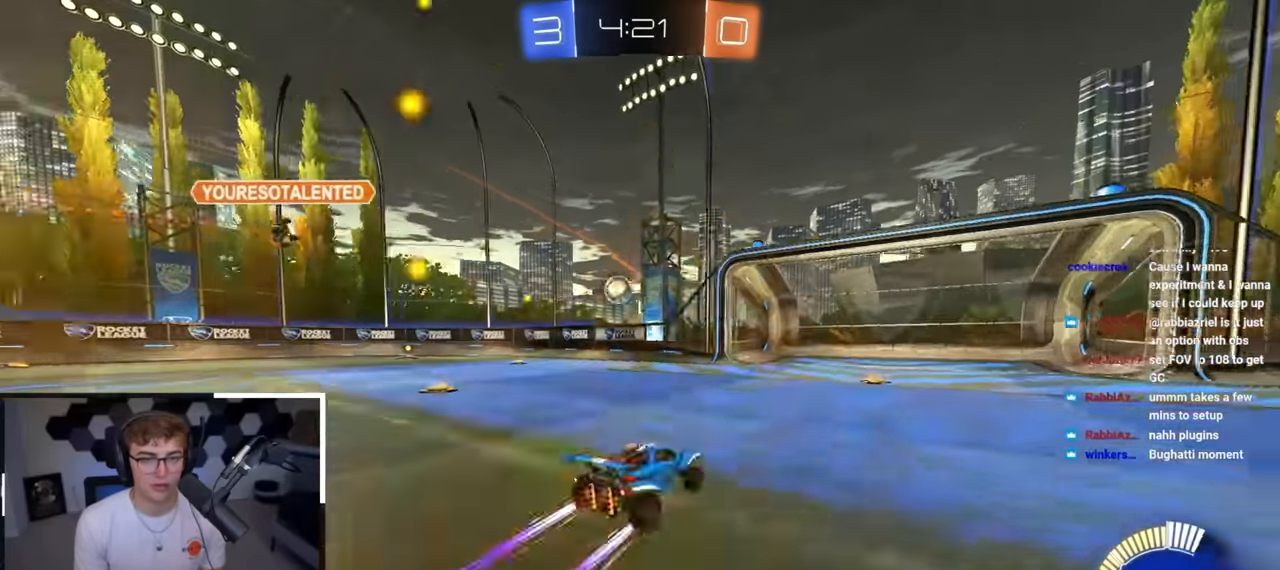
{"buttons": [], "left_stick": "left", "right_stick": "center", "events": [[67, "left_stick", "down-right"], [267, "left_stick", "center"], [500, "left_stick", "left"]]}
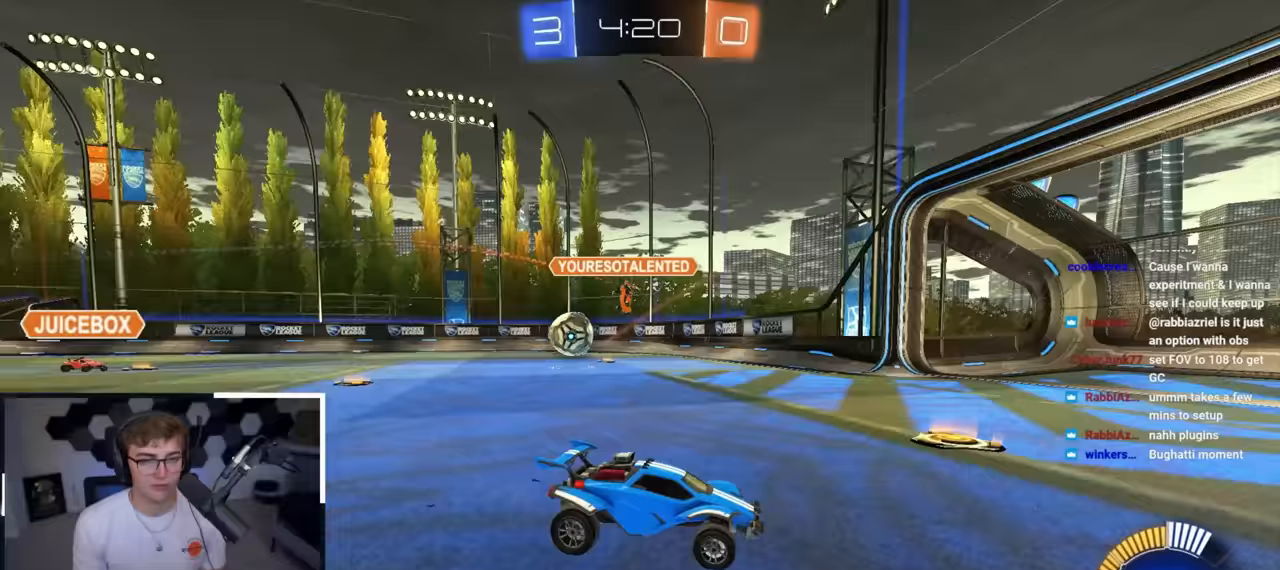
{"buttons": [], "left_stick": "center", "right_stick": "center", "events": [[183, "left_stick", "up-left"], [367, "left_stick", "center"]]}
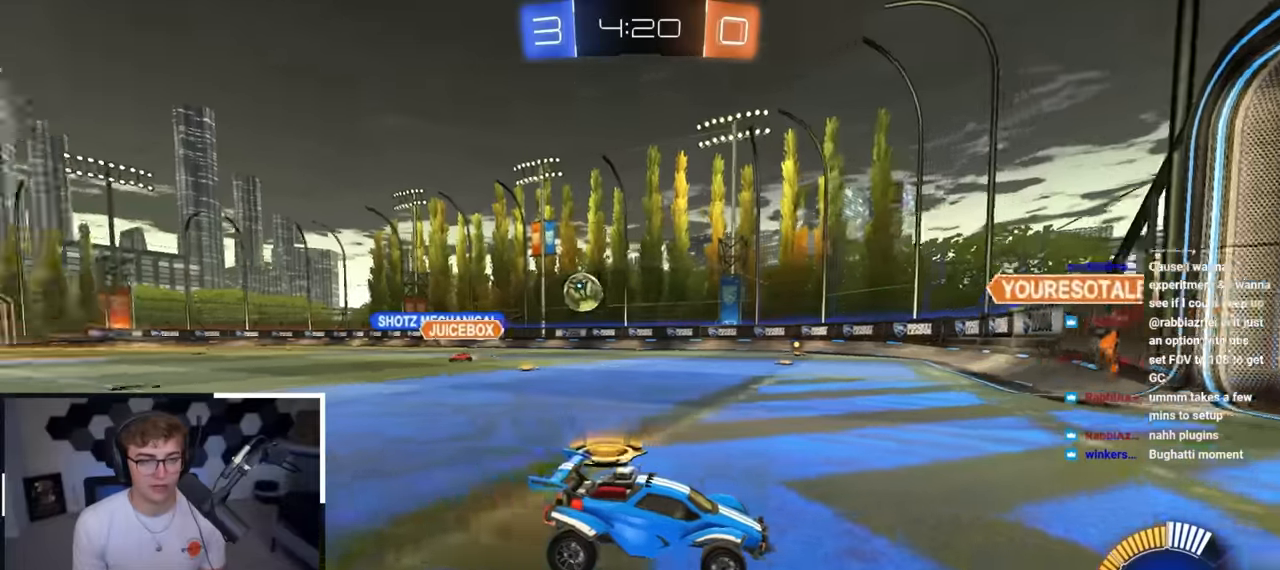
{"buttons": [], "left_stick": "up-left", "right_stick": "center", "events": [[50, "left_stick", "down"], [217, "left_stick", "left"], [283, "left_stick", "up-left"]]}
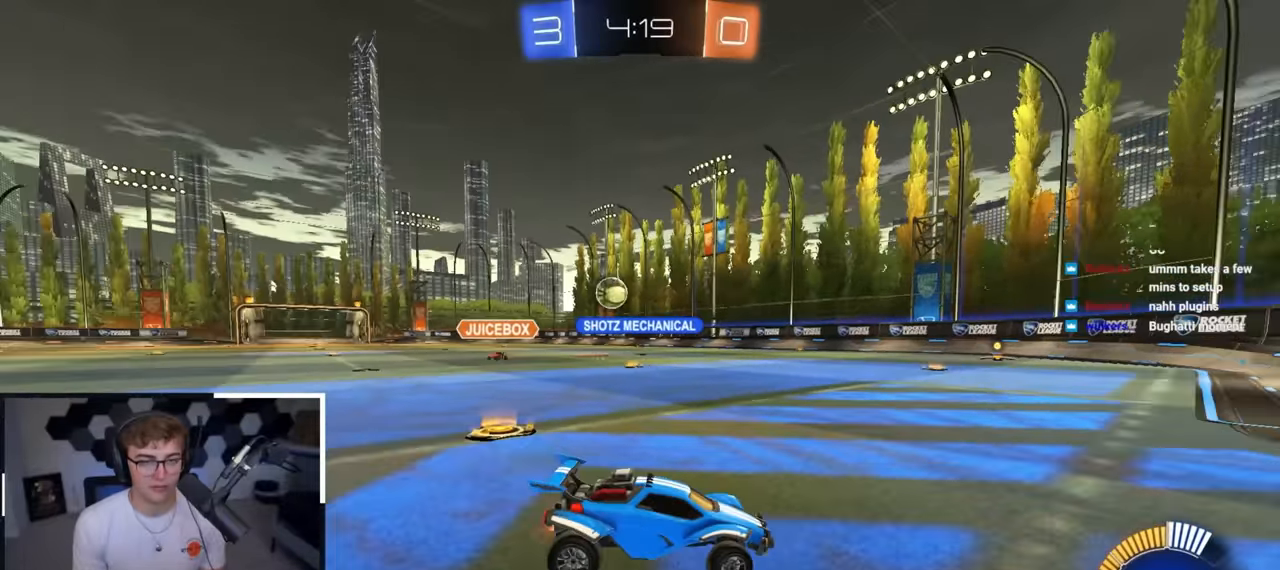
{"buttons": ["L2"], "left_stick": "up-left", "right_stick": "center", "events": [[50, "R1", "down"], [167, "R1", "up"], [417, "L2", "down"]]}
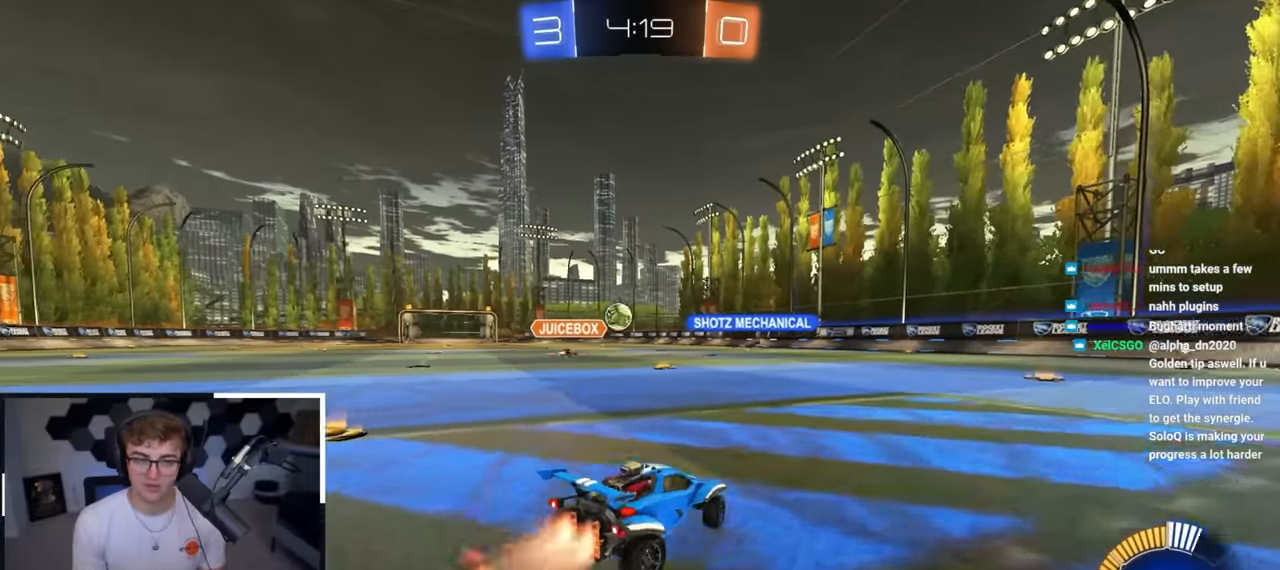
{"buttons": [], "left_stick": "center", "right_stick": "center", "events": [[233, "left_stick", "center"], [483, "L2", "up"]]}
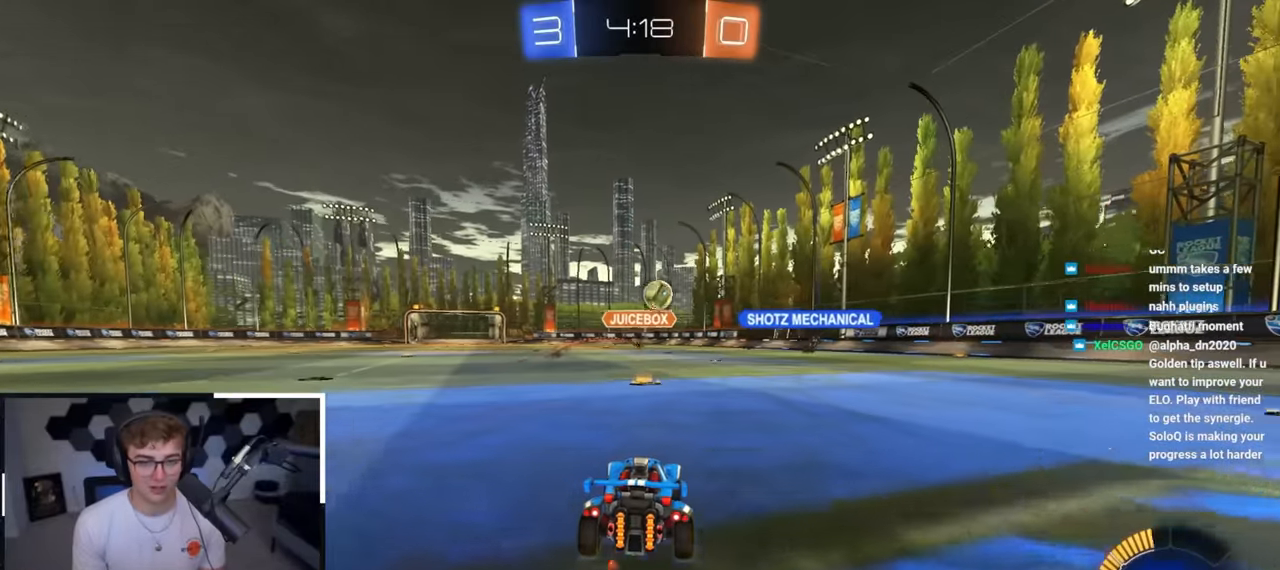
{"buttons": [], "left_stick": "center", "right_stick": "center", "events": [[283, "left_stick", "down-left"], [450, "left_stick", "center"]]}
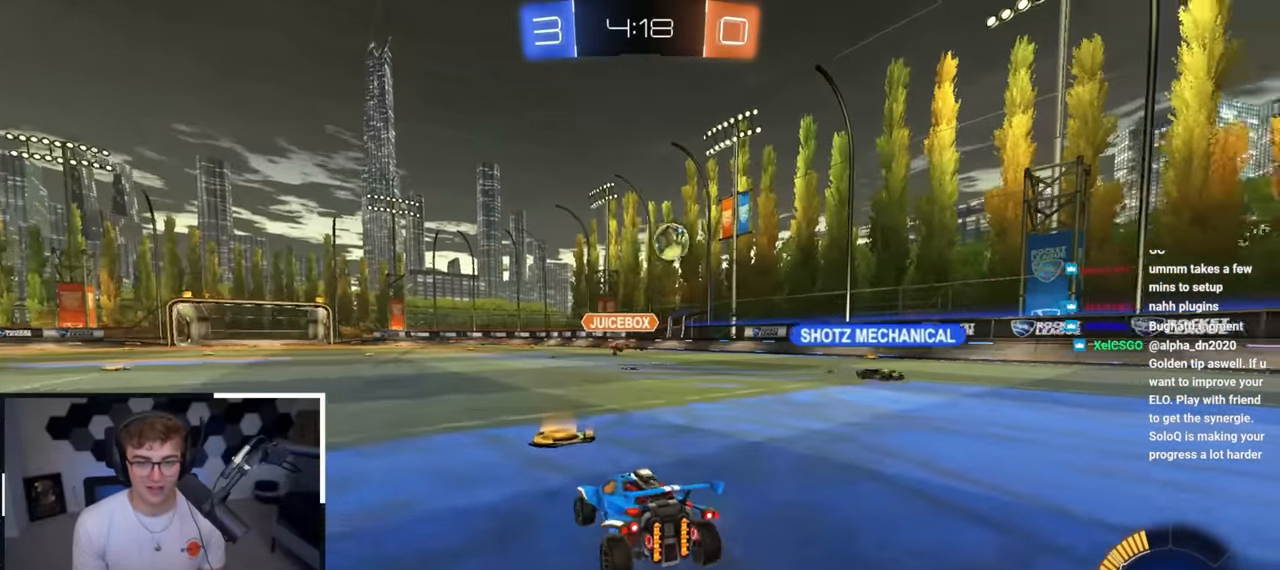
{"buttons": [], "left_stick": "up-left", "right_stick": "center", "events": [[183, "left_stick", "up-left"], [367, "left_stick", "center"], [467, "left_stick", "up-left"]]}
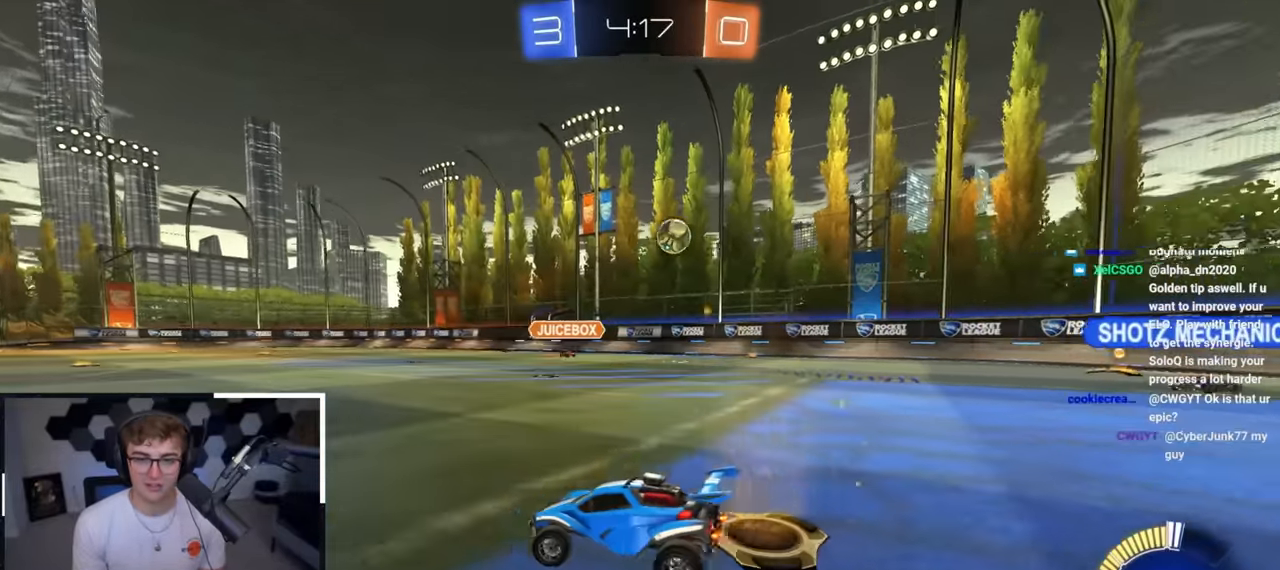
{"buttons": [], "left_stick": "center", "right_stick": "center", "events": [[350, "left_stick", "center"]]}
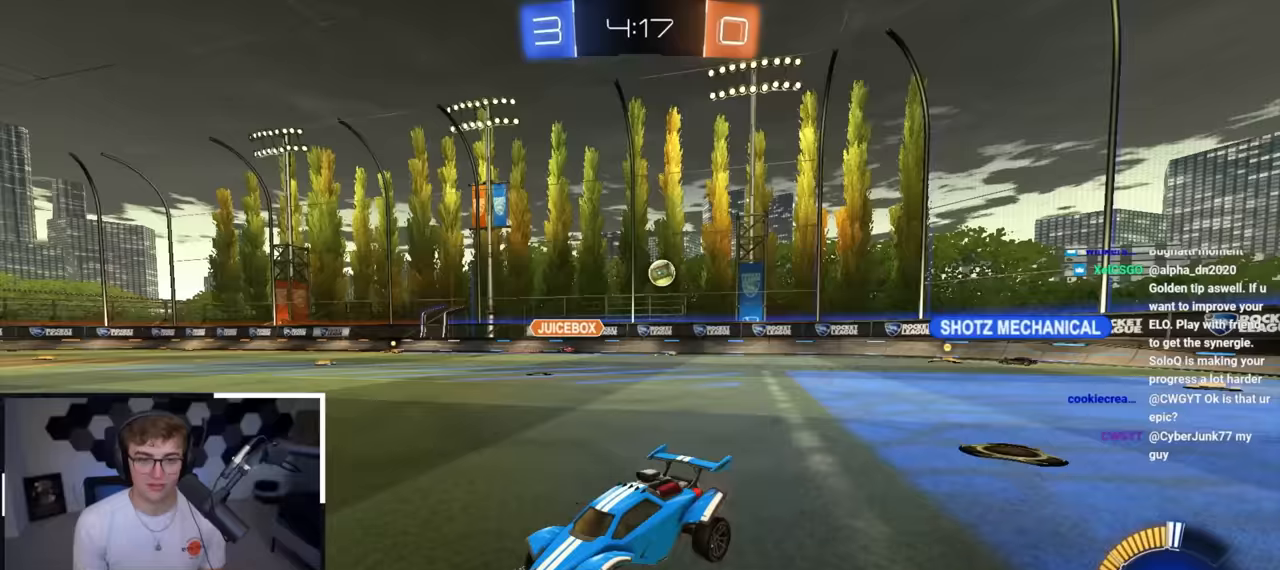
{"buttons": [], "left_stick": "up-left", "right_stick": "center", "events": [[17, "left_stick", "up-left"]]}
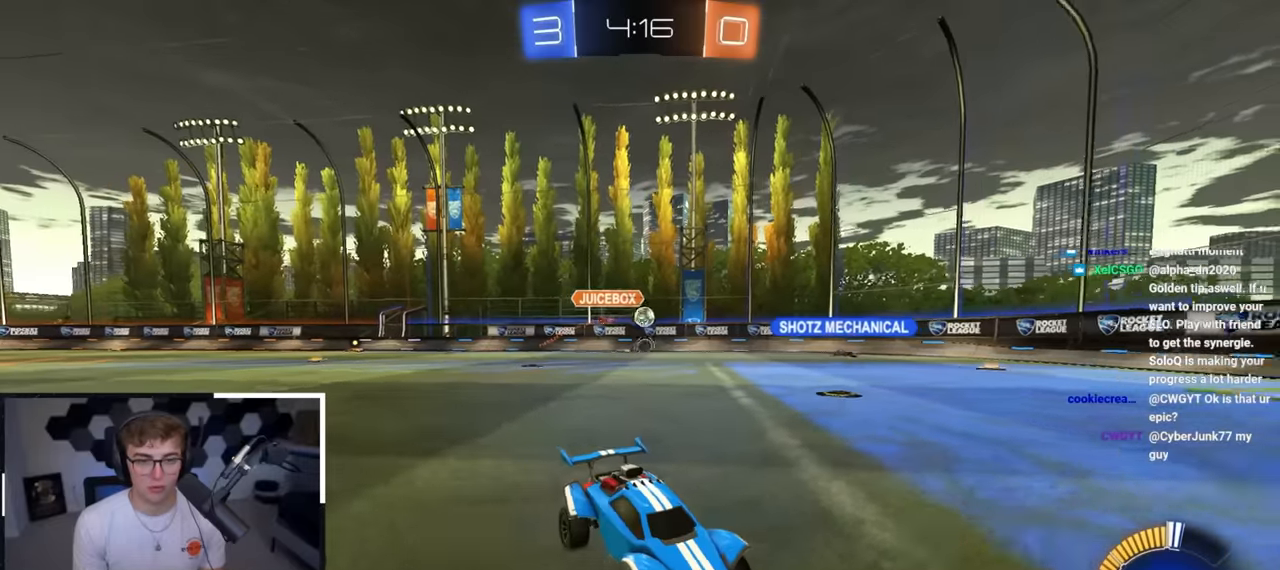
{"buttons": [], "left_stick": "up-left", "right_stick": "center", "events": [[67, "left_stick", "up-right"], [333, "left_stick", "up-left"]]}
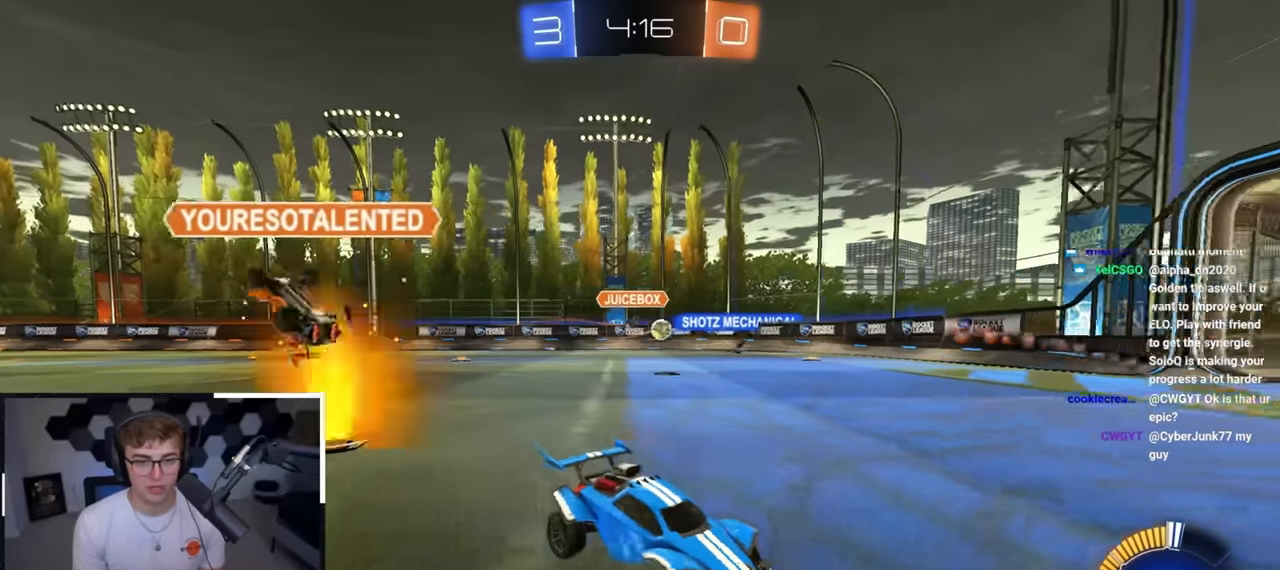
{"buttons": [], "left_stick": "up-left", "right_stick": "center", "events": [[133, "left_stick", "up"], [333, "left_stick", "up-left"]]}
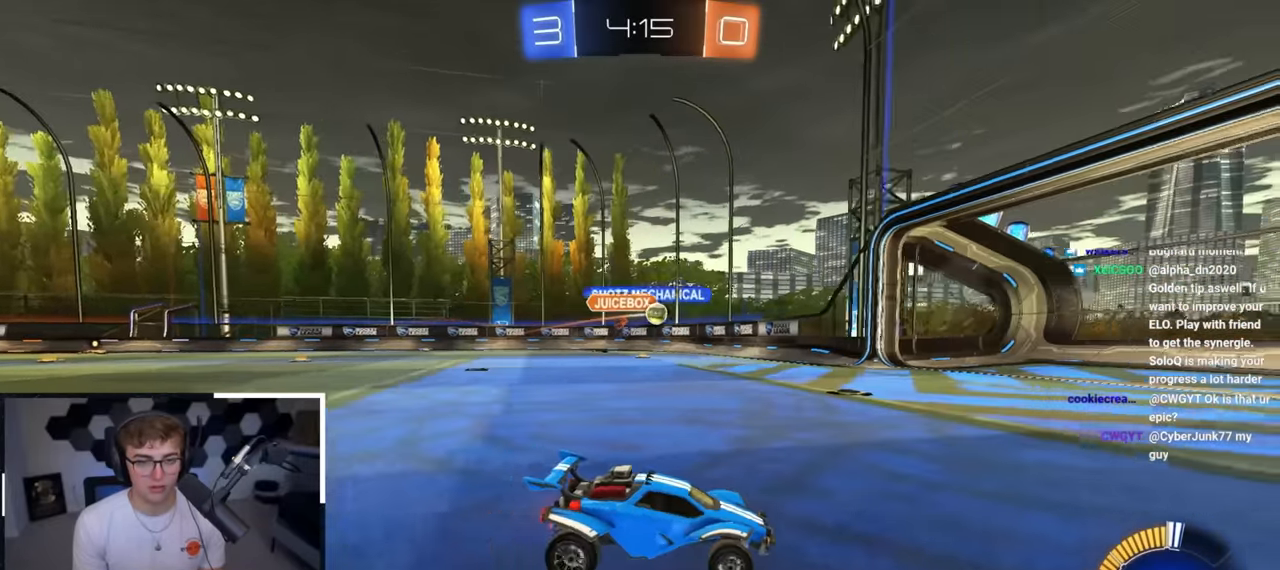
{"buttons": ["R1"], "left_stick": "up-left", "right_stick": "center", "events": [[150, "left_stick", "center"], [300, "left_stick", "up-left"], [400, "R1", "down"]]}
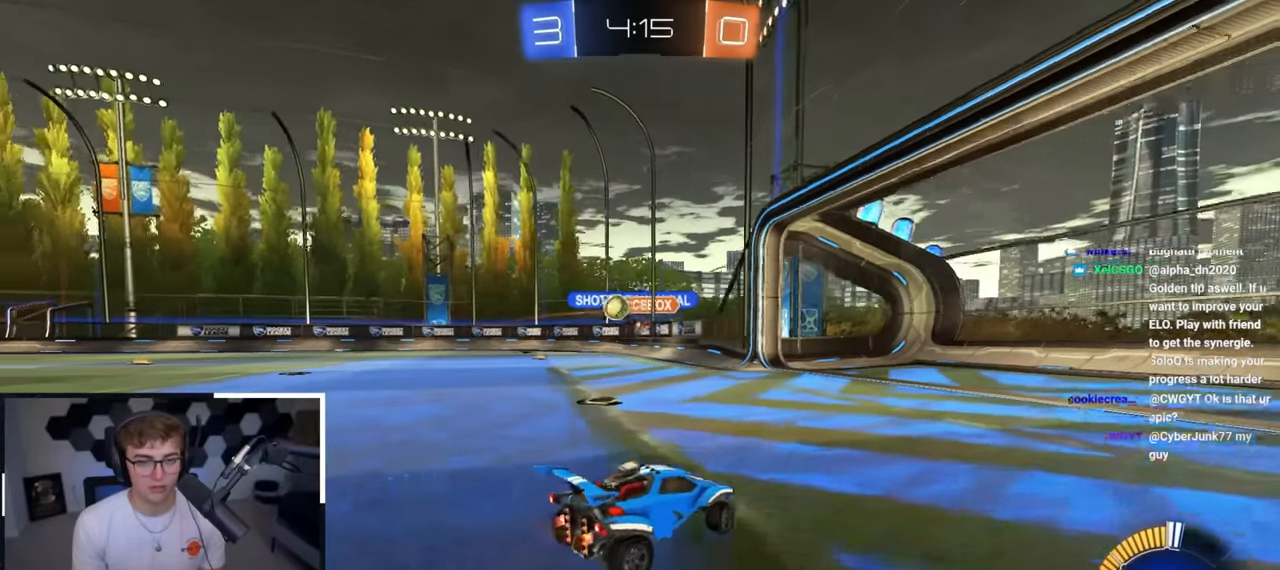
{"buttons": ["L2"], "left_stick": "up-left", "right_stick": "center", "events": [[17, "R1", "up"], [483, "L2", "down"]]}
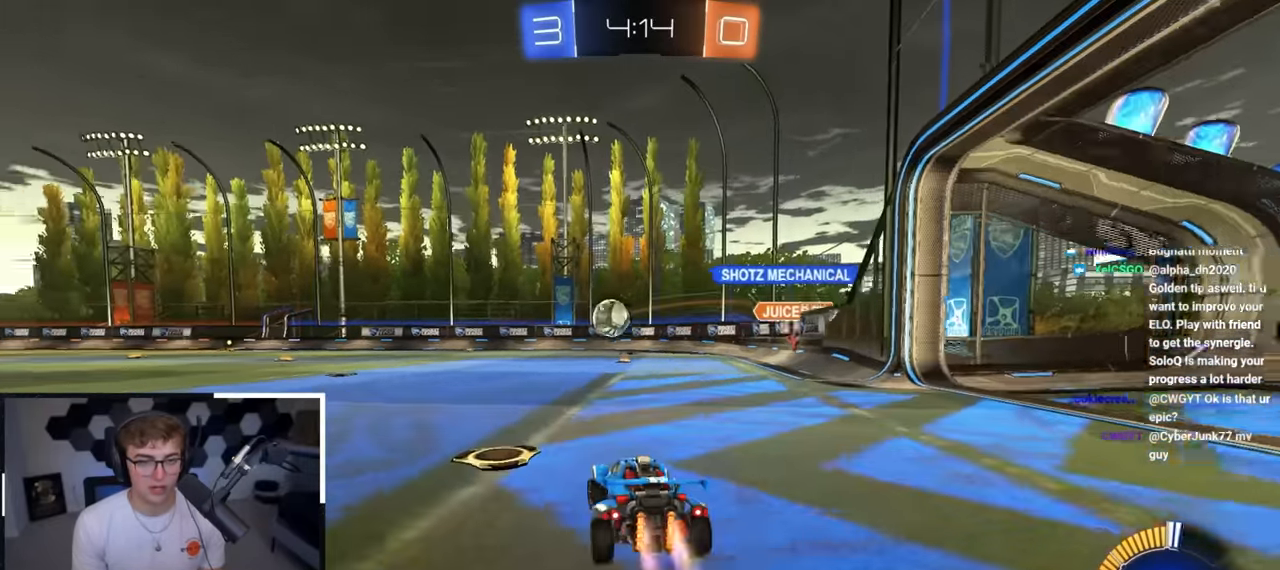
{"buttons": ["L2"], "left_stick": "up", "right_stick": "center", "events": [[367, "left_stick", "up"]]}
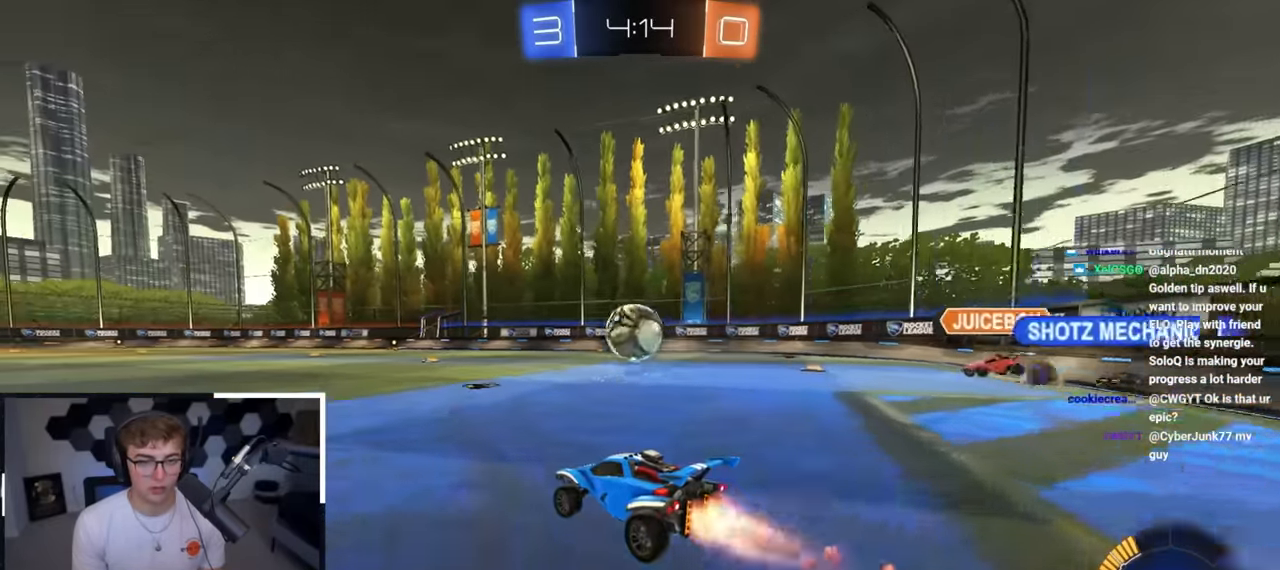
{"buttons": [], "left_stick": "up", "right_stick": "center", "events": [[67, "L2", "up"], [367, "left_stick", "right"], [467, "left_stick", "up"]]}
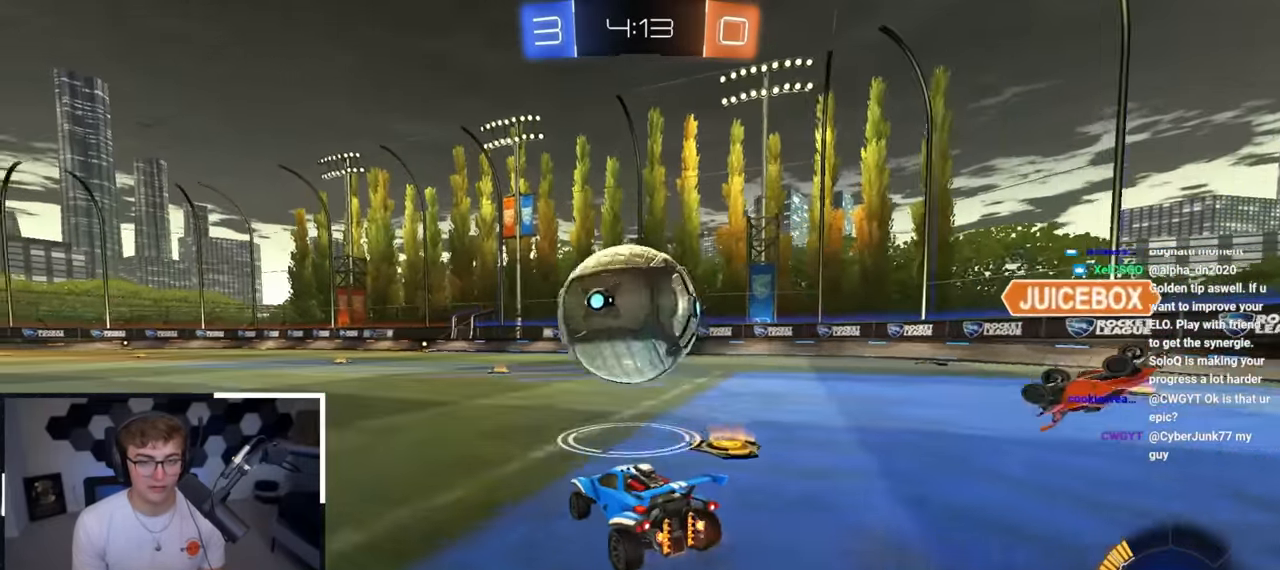
{"buttons": ["TRIANGLE", "L2"], "left_stick": "up-left", "right_stick": "center", "events": [[67, "left_stick", "up-left"], [317, "L2", "down"], [467, "TRIANGLE", "down"]]}
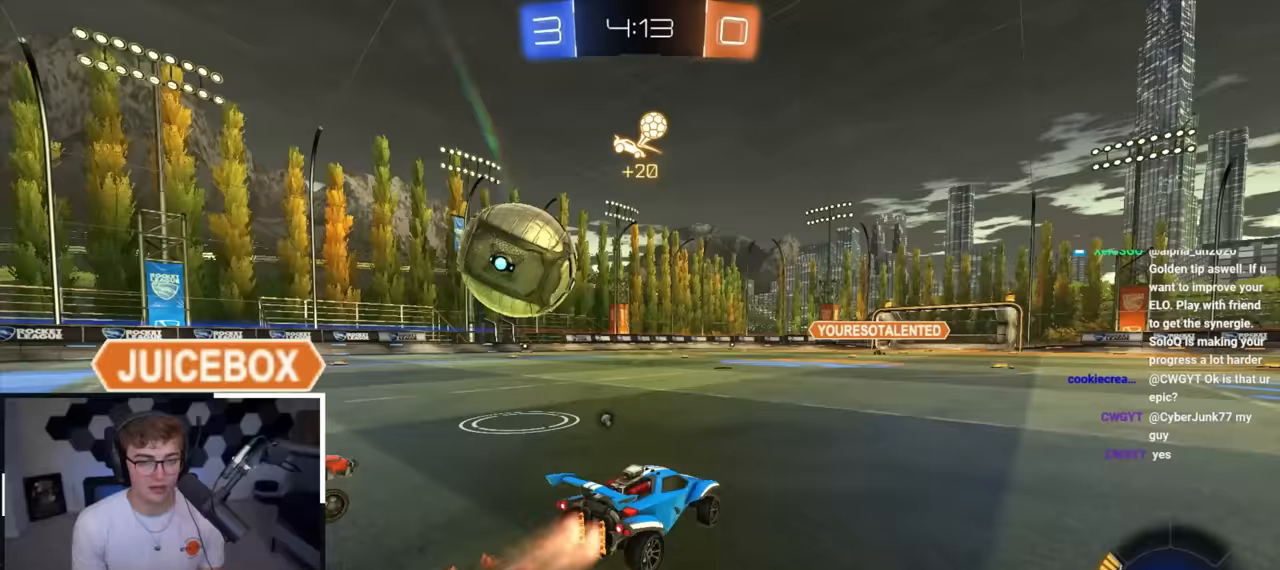
{"buttons": [], "left_stick": "down-left", "right_stick": "center", "events": [[67, "TRIANGLE", "up"], [200, "left_stick", "center"], [350, "left_stick", "right"], [417, "L2", "up"], [417, "left_stick", "down"], [483, "left_stick", "down-left"]]}
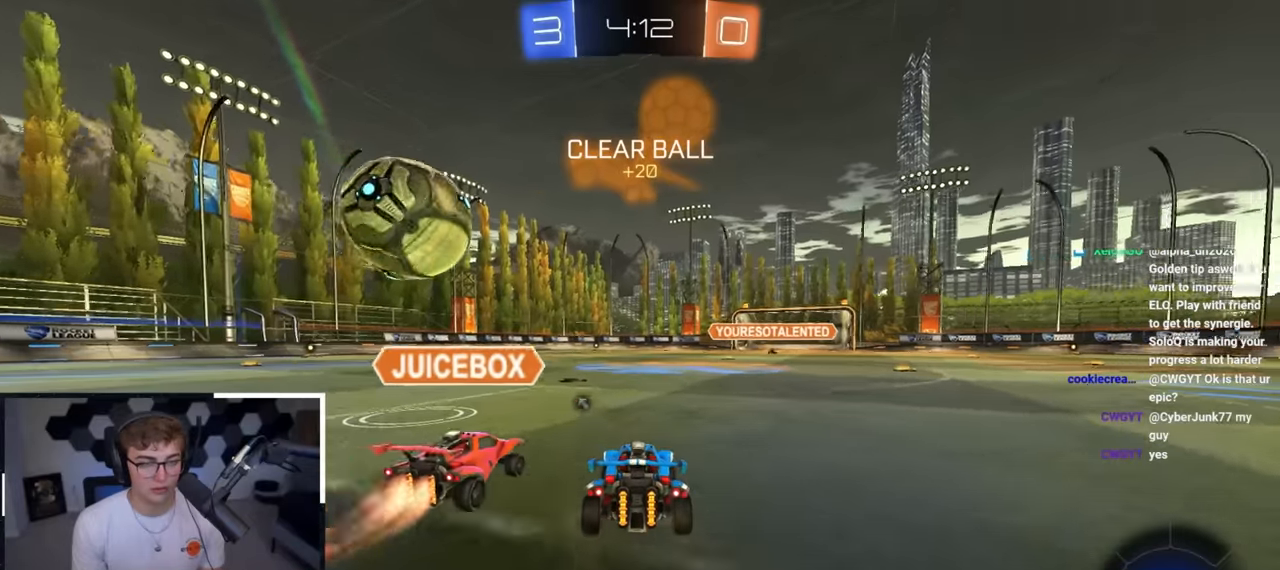
{"buttons": [], "left_stick": "up", "right_stick": "center", "events": [[17, "left_stick", "down"], [33, "left_stick", "up-left"], [133, "left_stick", "up"], [200, "L2", "down"], [417, "L2", "up"]]}
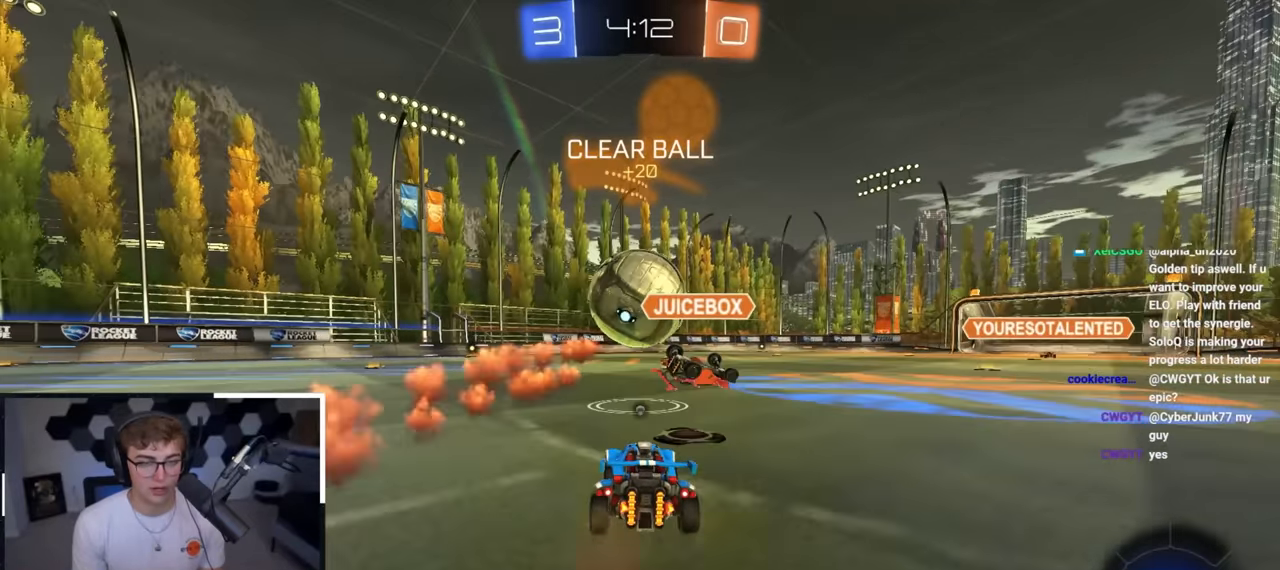
{"buttons": [], "left_stick": "up-right", "right_stick": "center", "events": [[67, "L2", "down"], [83, "left_stick", "up-right"], [183, "left_stick", "up"], [267, "L2", "up"], [317, "left_stick", "up-left"], [483, "left_stick", "up-right"]]}
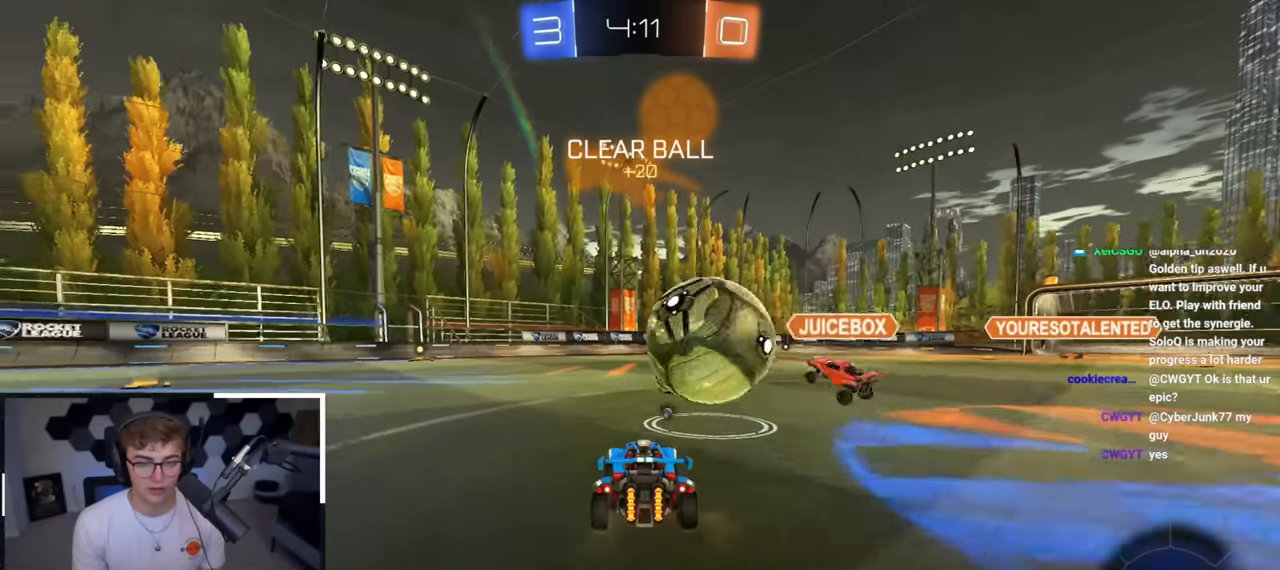
{"buttons": ["R1"], "left_stick": "right", "right_stick": "center", "events": [[67, "left_stick", "up-left"], [183, "left_stick", "right"], [283, "left_stick", "up"], [383, "left_stick", "center"], [483, "left_stick", "right"], [500, "R1", "down"]]}
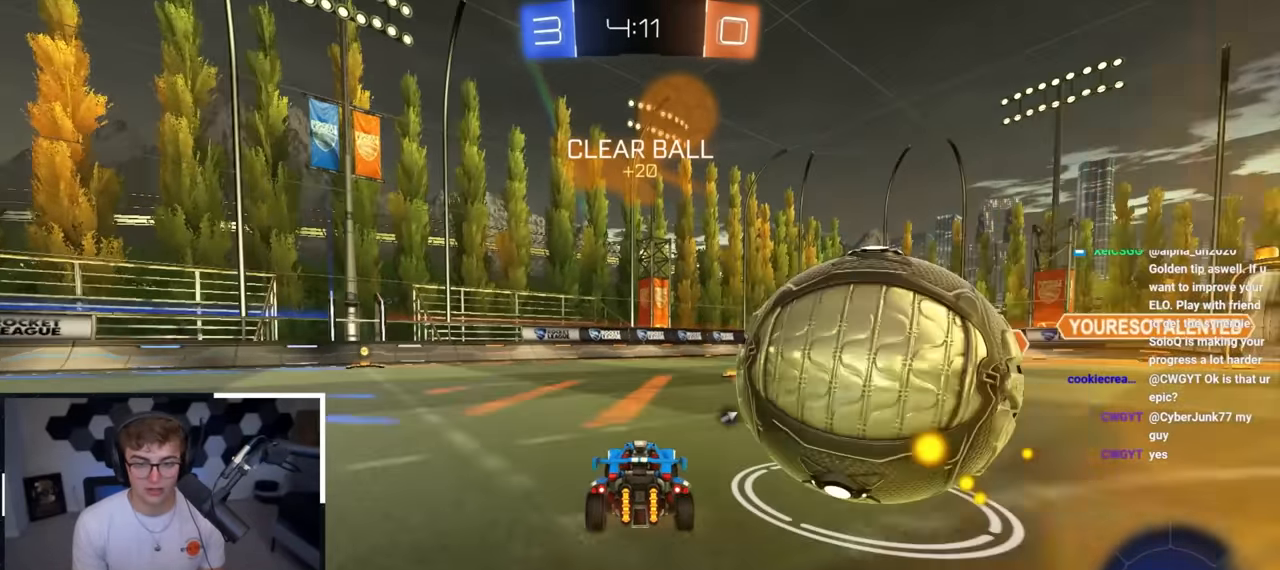
{"buttons": [], "left_stick": "up", "right_stick": "center", "events": [[133, "R1", "up"], [367, "left_stick", "down-right"], [500, "left_stick", "up"]]}
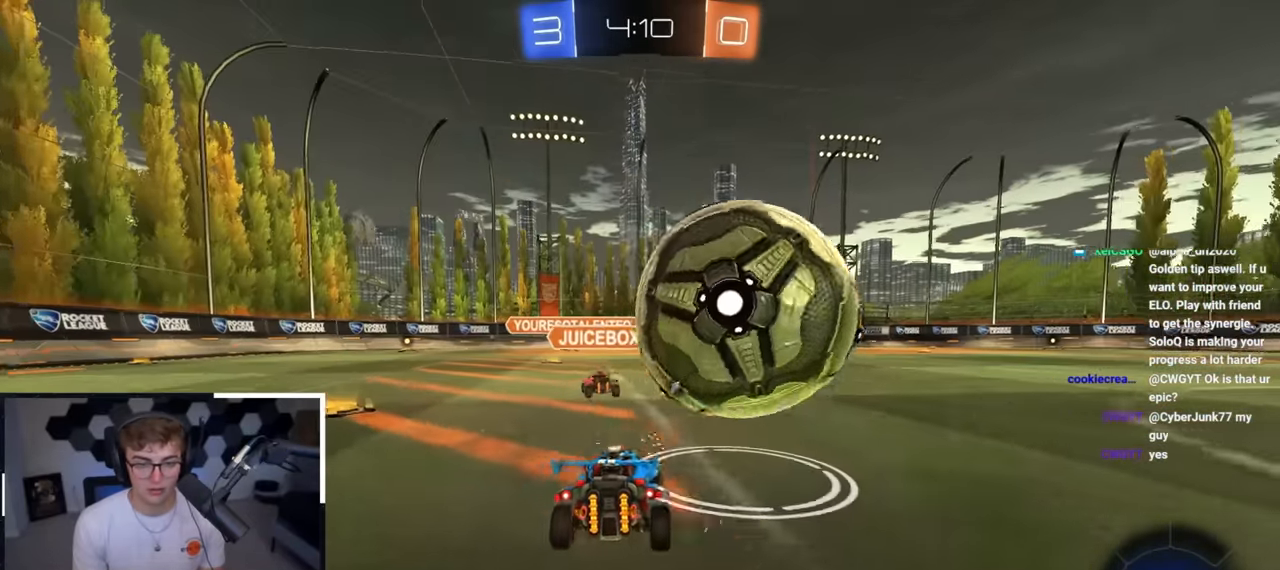
{"buttons": [], "left_stick": "up", "right_stick": "center", "events": [[183, "L2", "down"], [317, "left_stick", "up-left"], [417, "left_stick", "up"], [433, "L2", "up"]]}
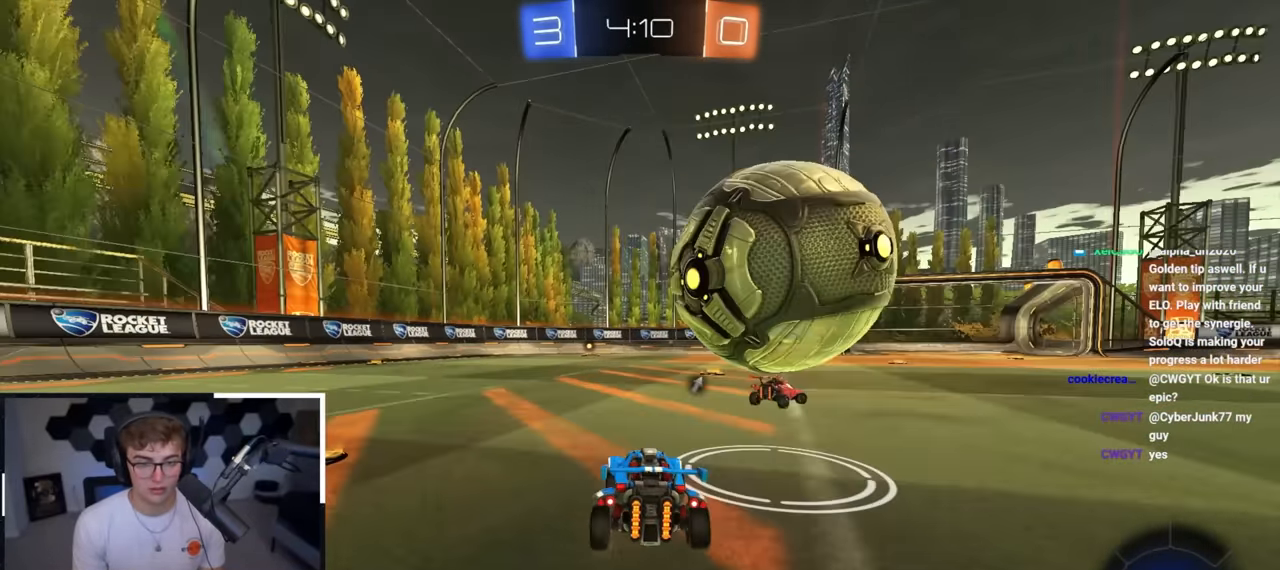
{"buttons": [], "left_stick": "center", "right_stick": "center", "events": [[83, "left_stick", "down"], [417, "left_stick", "center"]]}